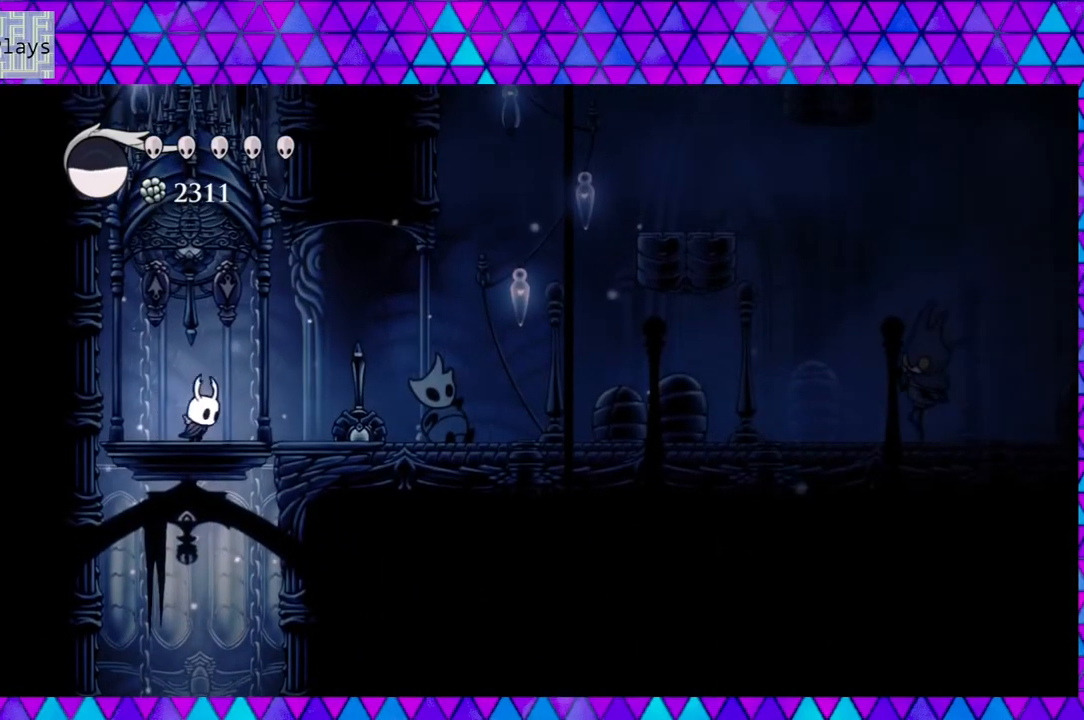
Gameplay with a controller (Nintendo layout); each line is a JSON object with the inputs held at the frame after it. "events" lists button and stick changes between this image and that frame as [ms after this image, input, new state], when the widget could be followed in between. Not read: L3 R3.
{"buttons": ["DPAD_RIGHT"], "left_stick": "center", "right_stick": "center", "events": []}
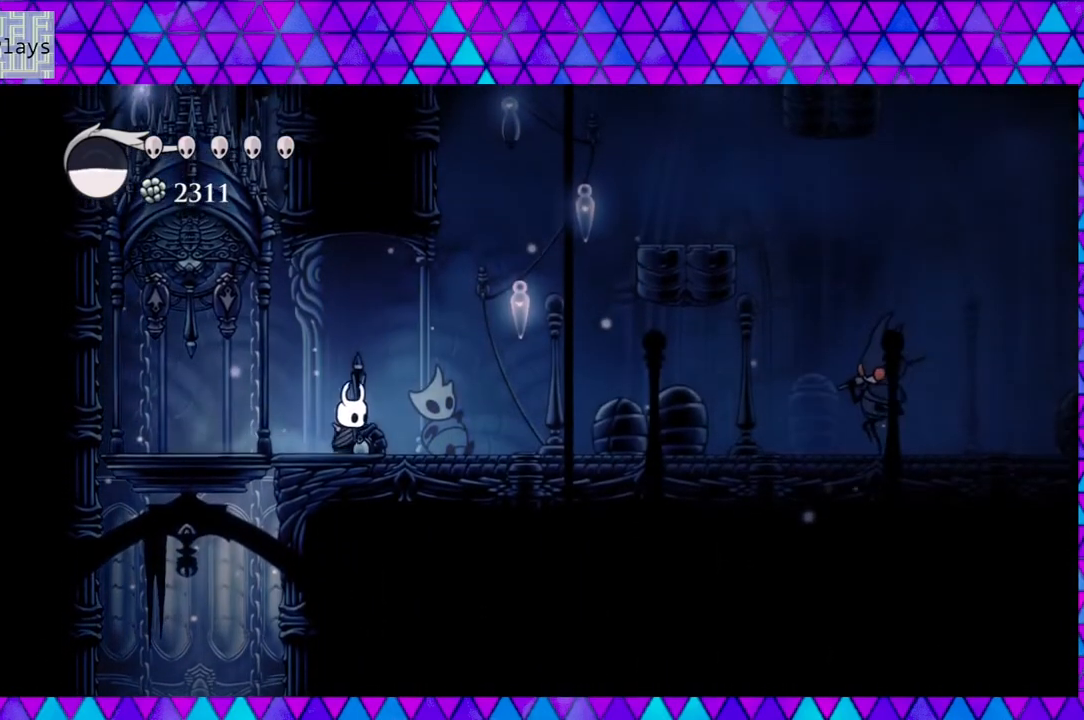
{"buttons": ["DPAD_RIGHT"], "left_stick": "center", "right_stick": "center", "events": []}
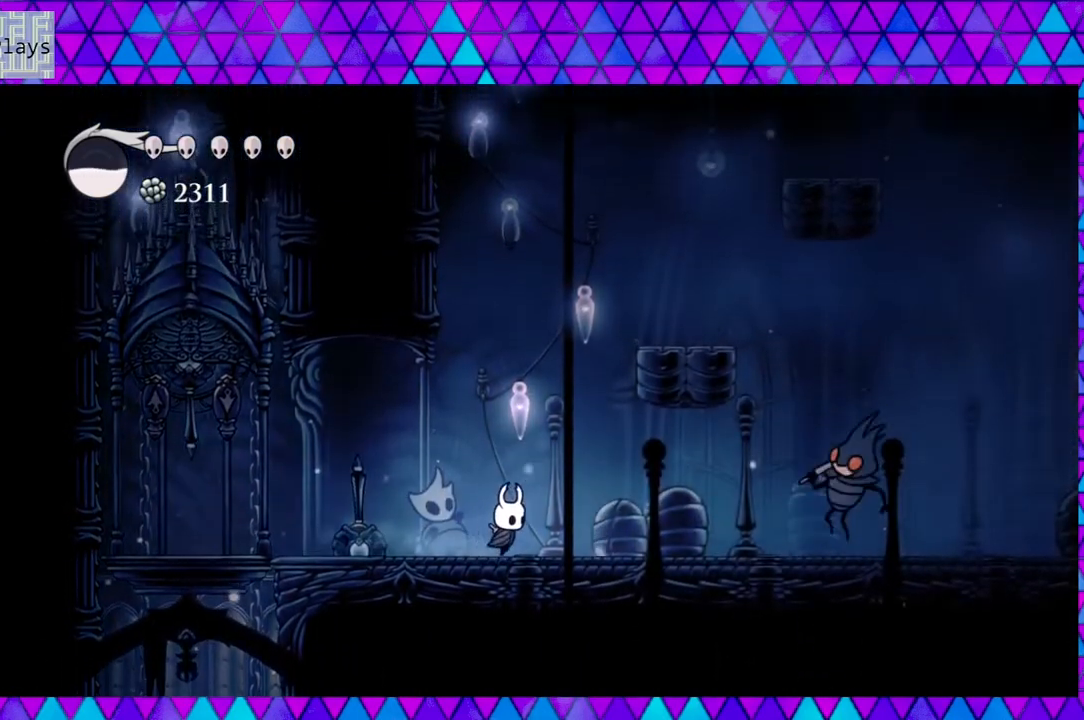
{"buttons": ["B", "DPAD_RIGHT"], "left_stick": "center", "right_stick": "center", "events": [[117, "DPAD_RIGHT", "up"], [233, "B", "down"], [483, "DPAD_RIGHT", "down"]]}
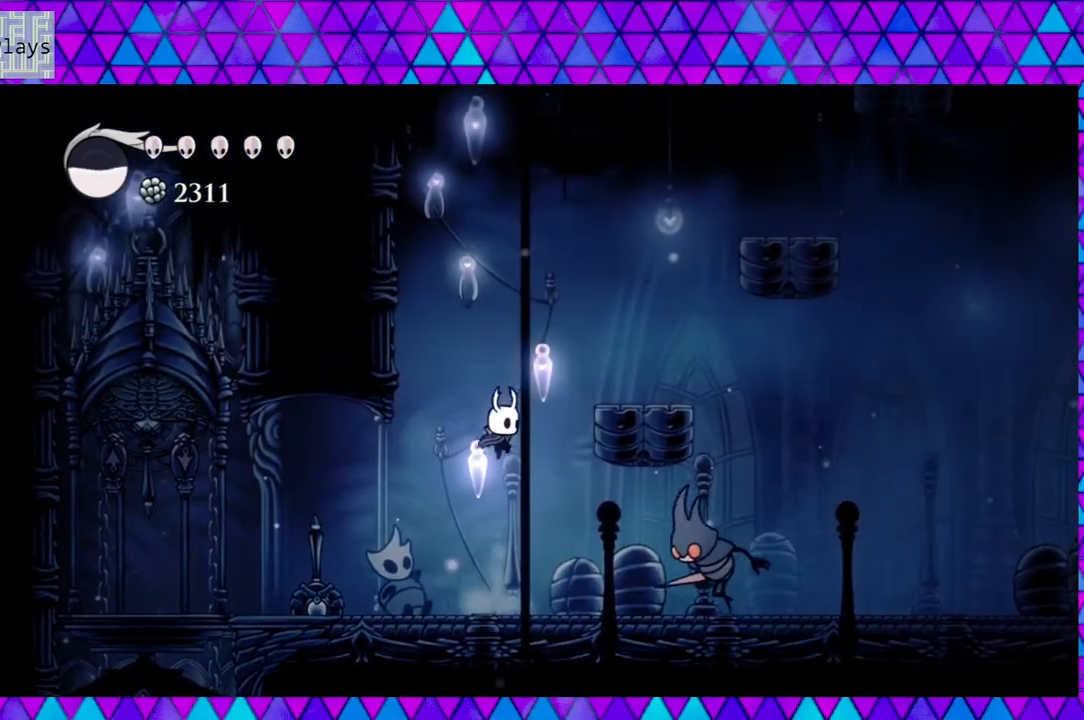
{"buttons": ["B", "DPAD_RIGHT"], "left_stick": "center", "right_stick": "center", "events": [[400, "B", "up"], [500, "B", "down"]]}
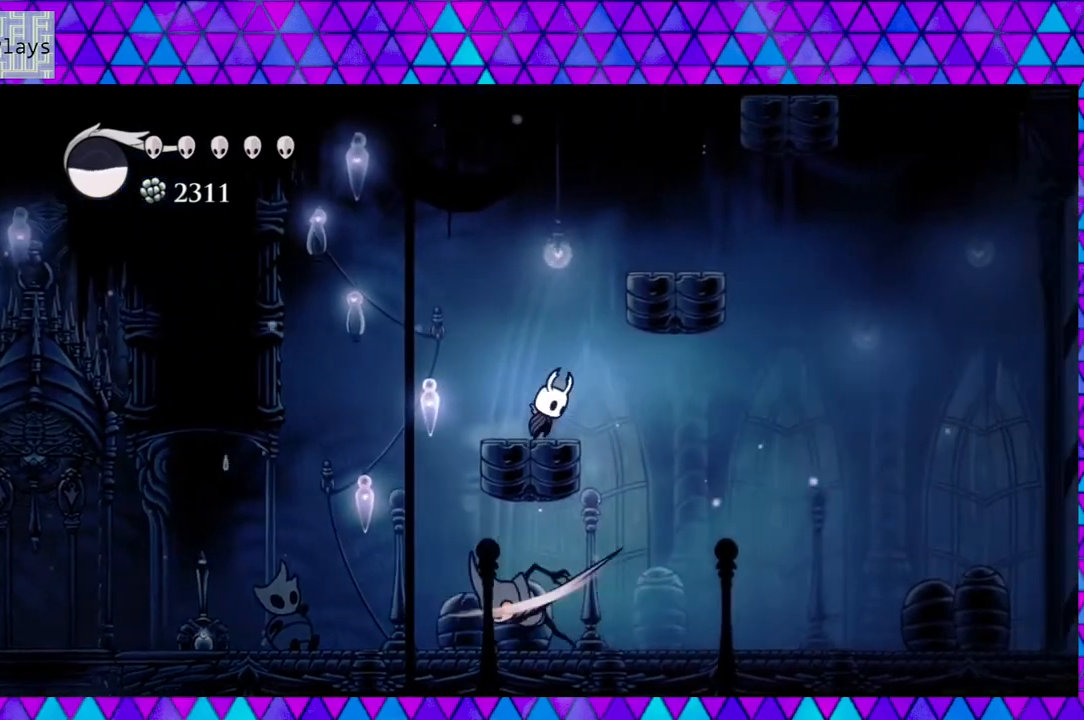
{"buttons": ["B", "DPAD_RIGHT"], "left_stick": "center", "right_stick": "center", "events": [[67, "DPAD_RIGHT", "up"], [267, "DPAD_RIGHT", "down"]]}
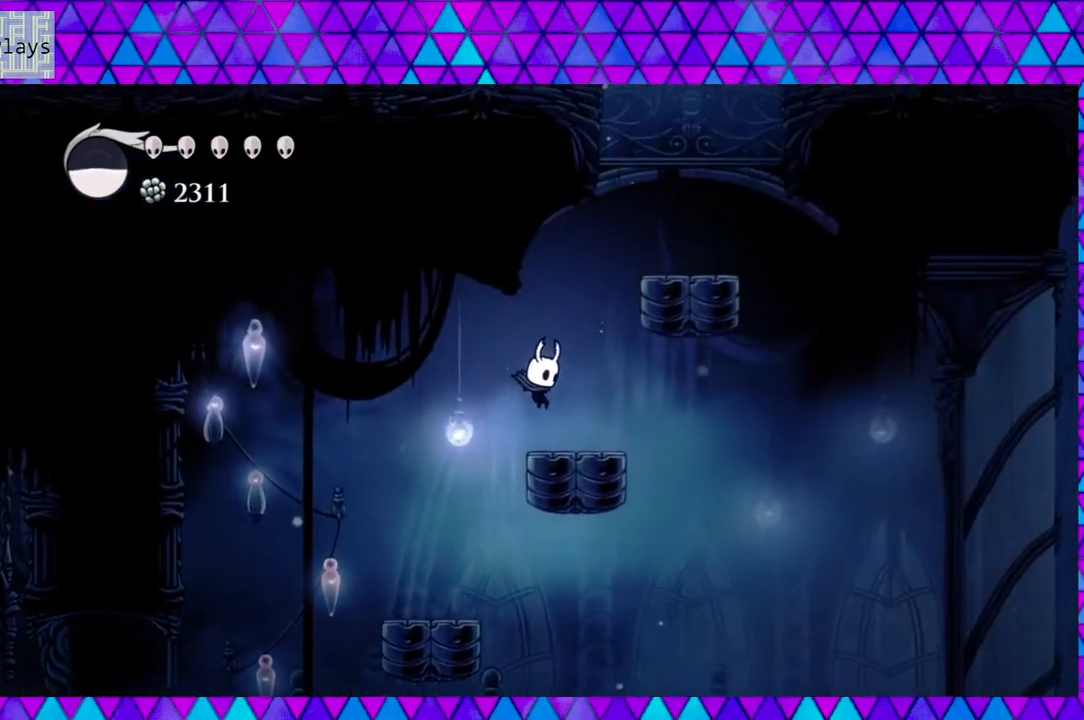
{"buttons": ["B", "DPAD_RIGHT"], "left_stick": "center", "right_stick": "center", "events": [[17, "B", "up"], [100, "DPAD_RIGHT", "up"], [267, "B", "down"], [467, "DPAD_RIGHT", "down"]]}
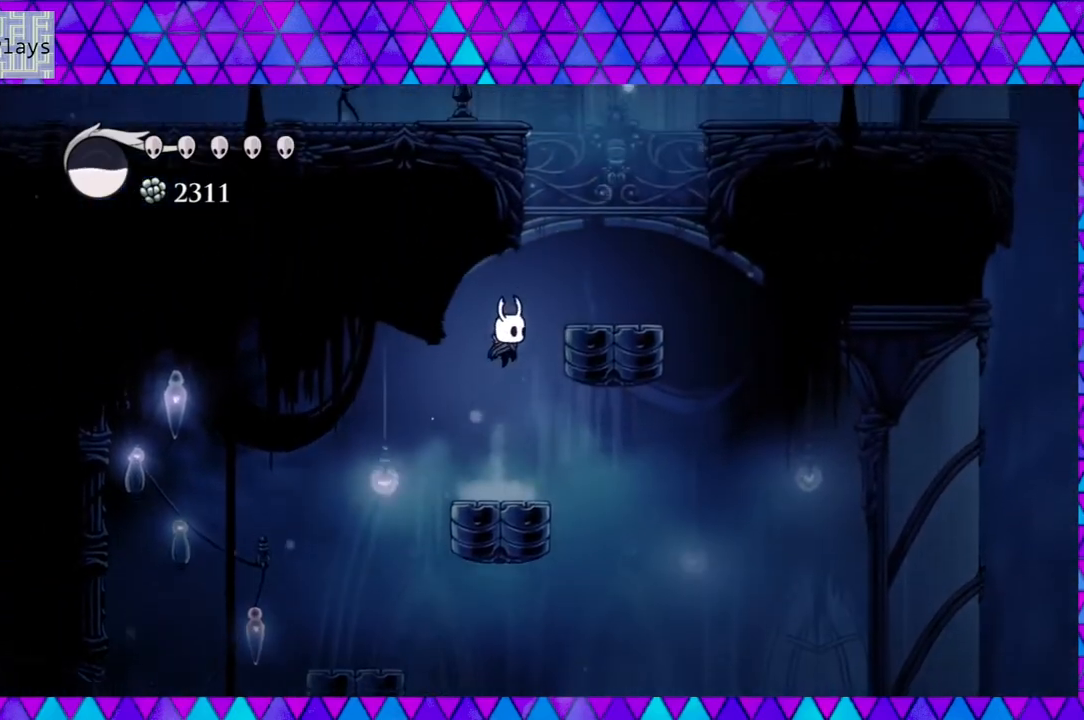
{"buttons": [], "left_stick": "center", "right_stick": "center", "events": [[367, "B", "up"], [400, "DPAD_RIGHT", "up"]]}
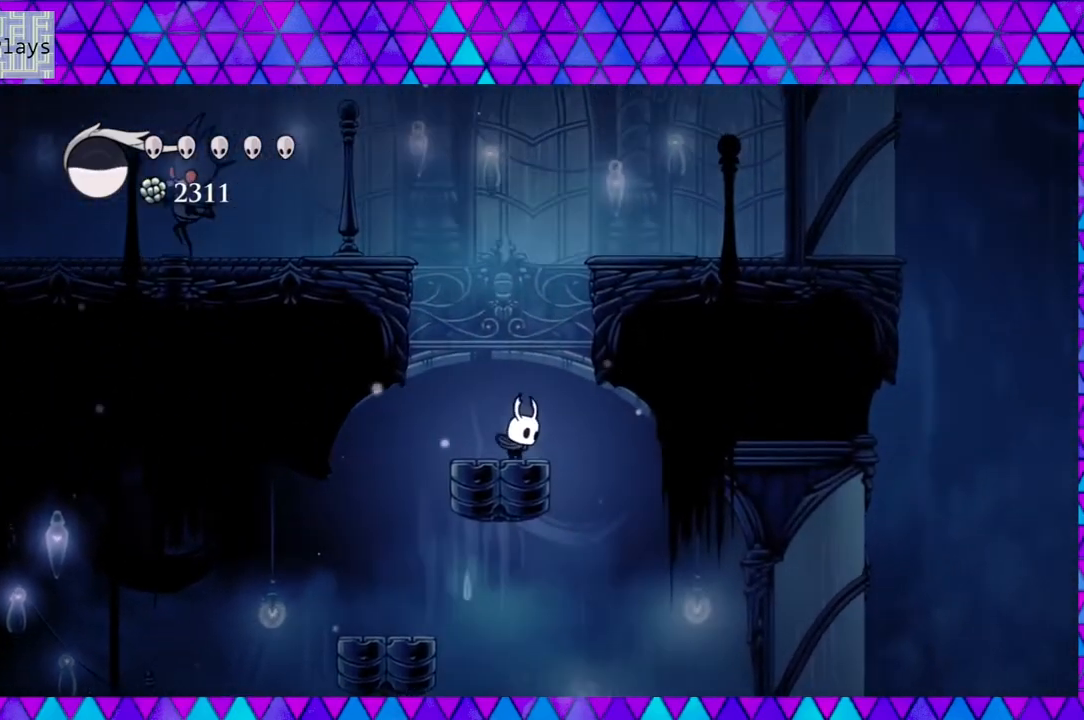
{"buttons": ["B", "DPAD_LEFT"], "left_stick": "center", "right_stick": "center", "events": [[150, "B", "down"], [317, "DPAD_LEFT", "down"]]}
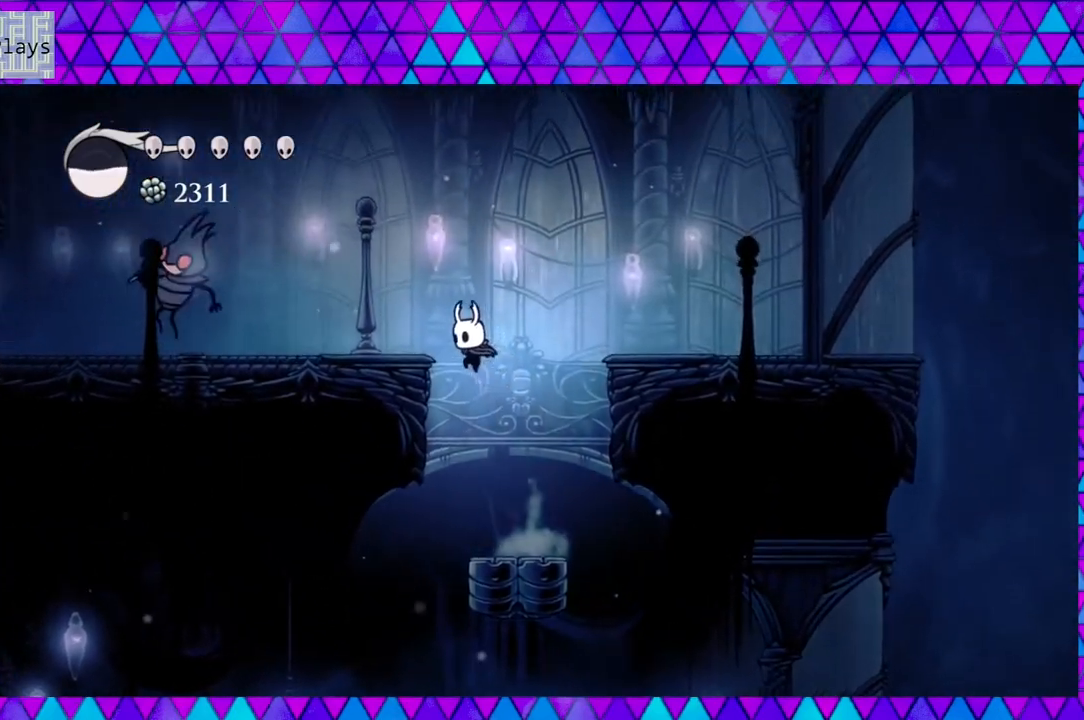
{"buttons": ["B"], "left_stick": "center", "right_stick": "center", "events": [[283, "B", "up"], [317, "DPAD_LEFT", "up"], [417, "B", "down"]]}
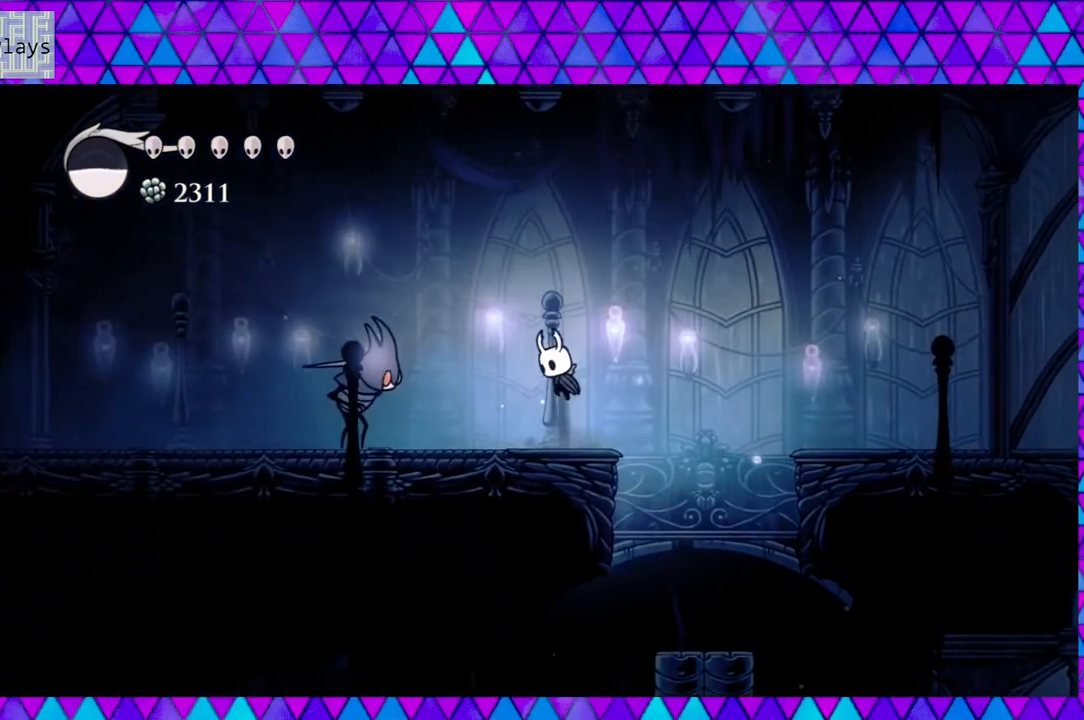
{"buttons": ["DPAD_LEFT"], "left_stick": "center", "right_stick": "center", "events": [[167, "DPAD_LEFT", "down"], [500, "B", "up"]]}
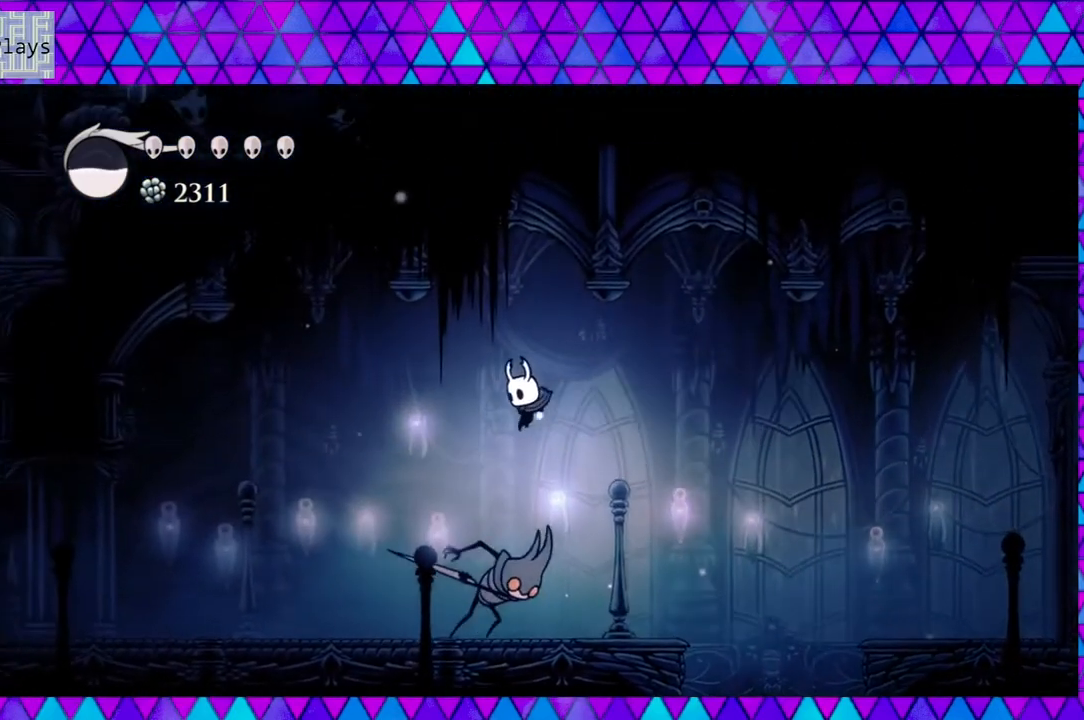
{"buttons": ["R2", "DPAD_LEFT"], "left_stick": "center", "right_stick": "center", "events": [[50, "R2", "down"]]}
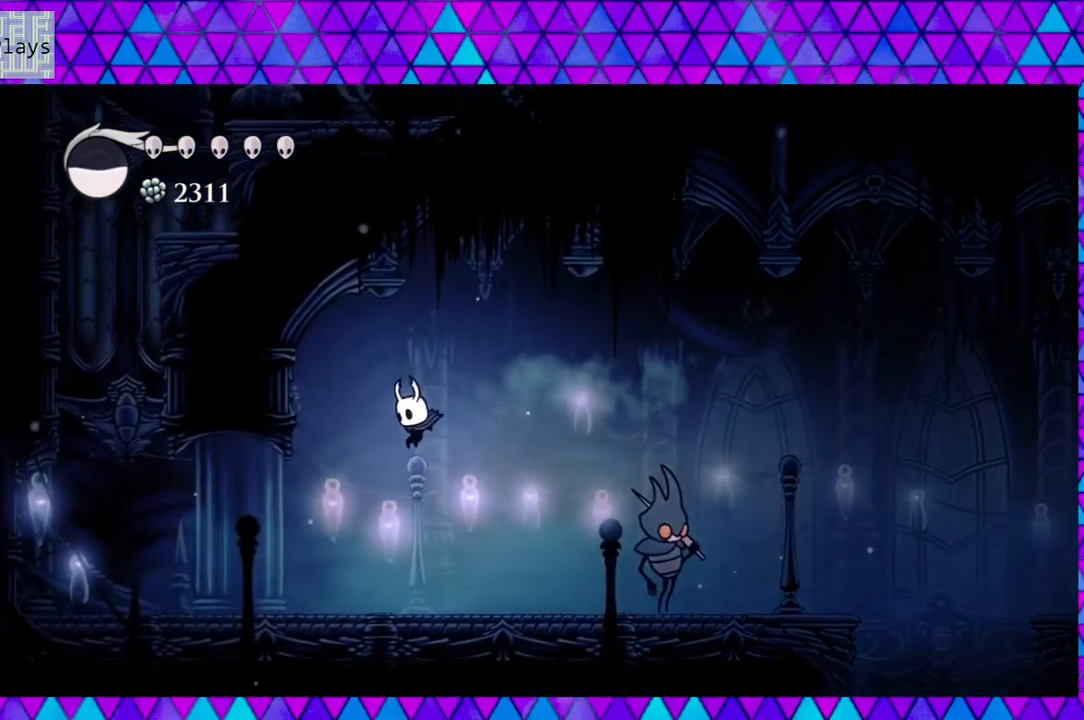
{"buttons": ["DPAD_LEFT"], "left_stick": "center", "right_stick": "center", "events": [[17, "R2", "up"]]}
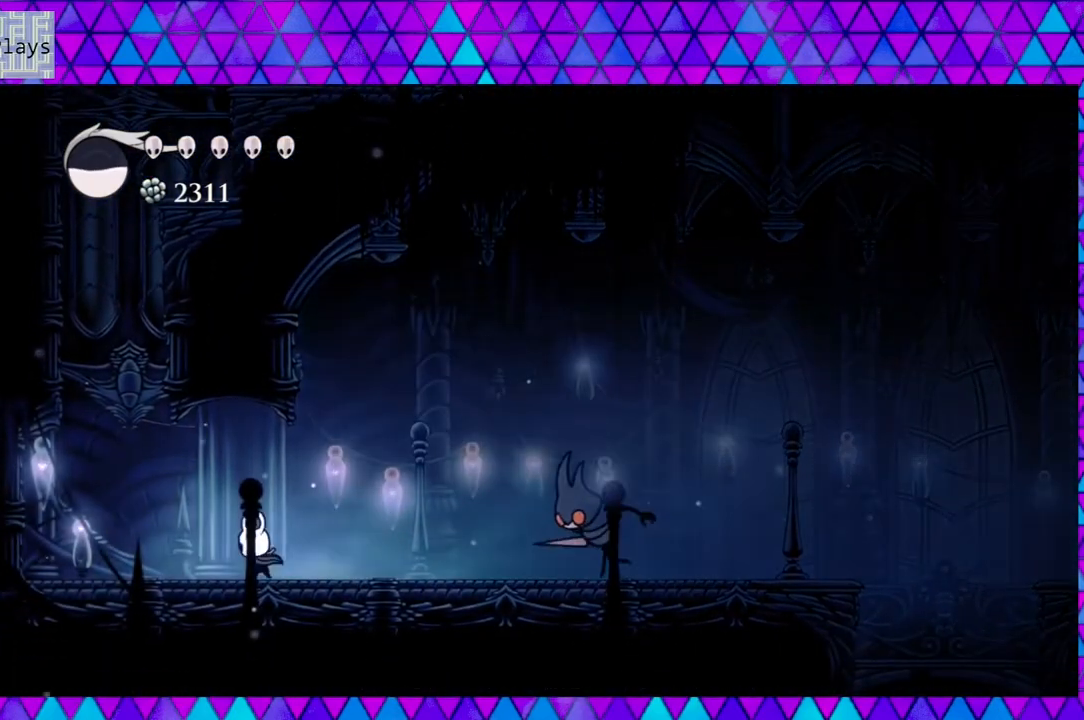
{"buttons": ["B", "DPAD_LEFT"], "left_stick": "center", "right_stick": "center", "events": [[233, "B", "down"]]}
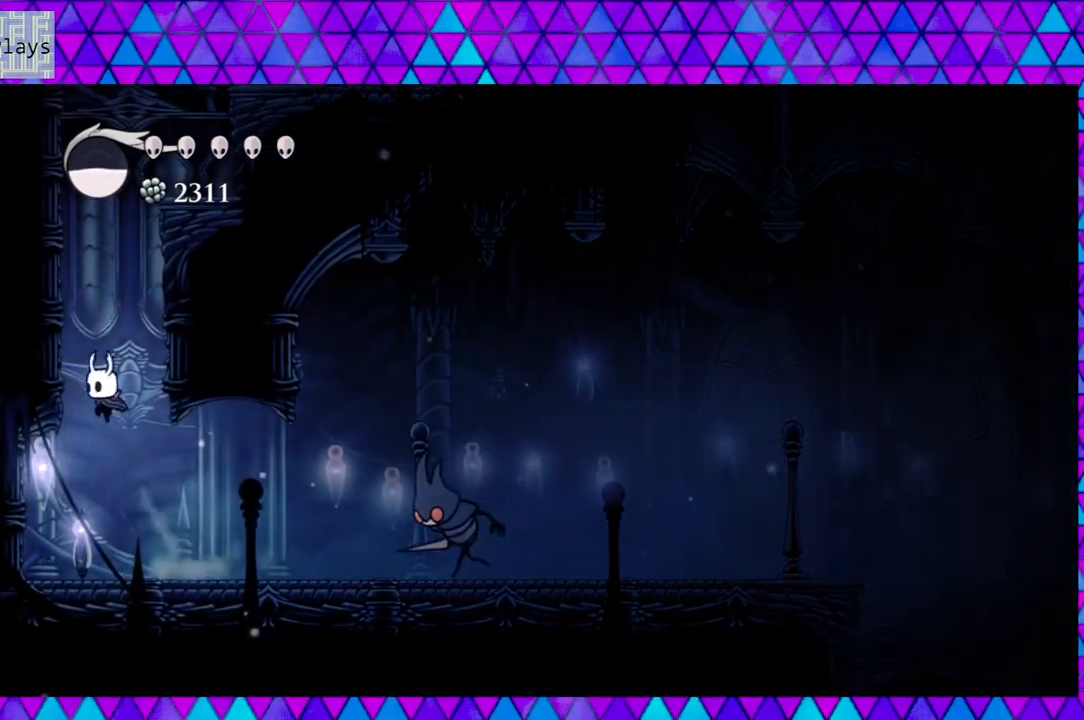
{"buttons": ["B", "DPAD_RIGHT"], "left_stick": "center", "right_stick": "center", "events": [[183, "B", "up"], [250, "B", "down"], [267, "DPAD_LEFT", "up"], [433, "DPAD_RIGHT", "down"]]}
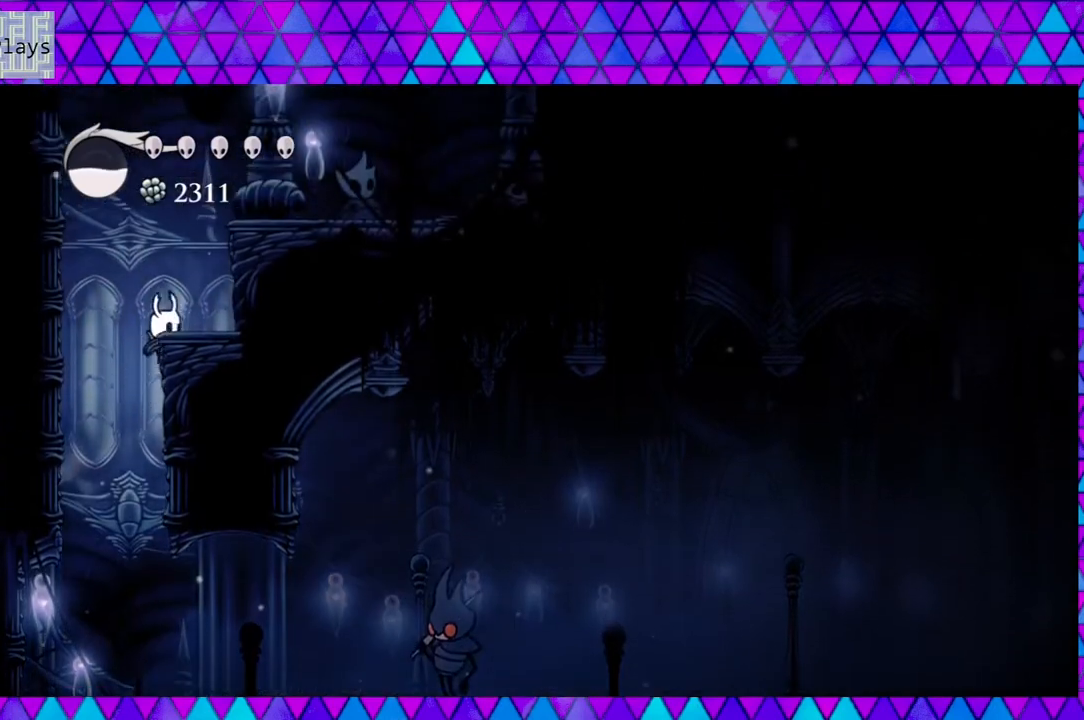
{"buttons": [], "left_stick": "center", "right_stick": "center", "events": [[350, "B", "up"], [400, "DPAD_RIGHT", "up"]]}
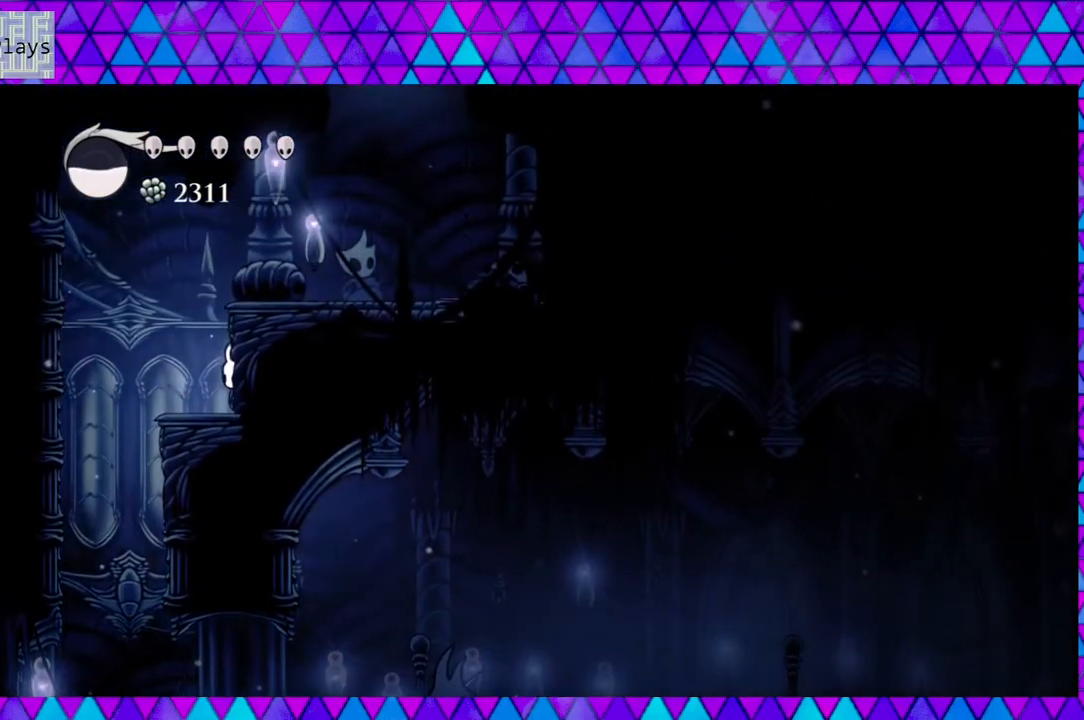
{"buttons": ["B", "DPAD_RIGHT"], "left_stick": "center", "right_stick": "center", "events": [[17, "B", "down"], [300, "DPAD_RIGHT", "down"]]}
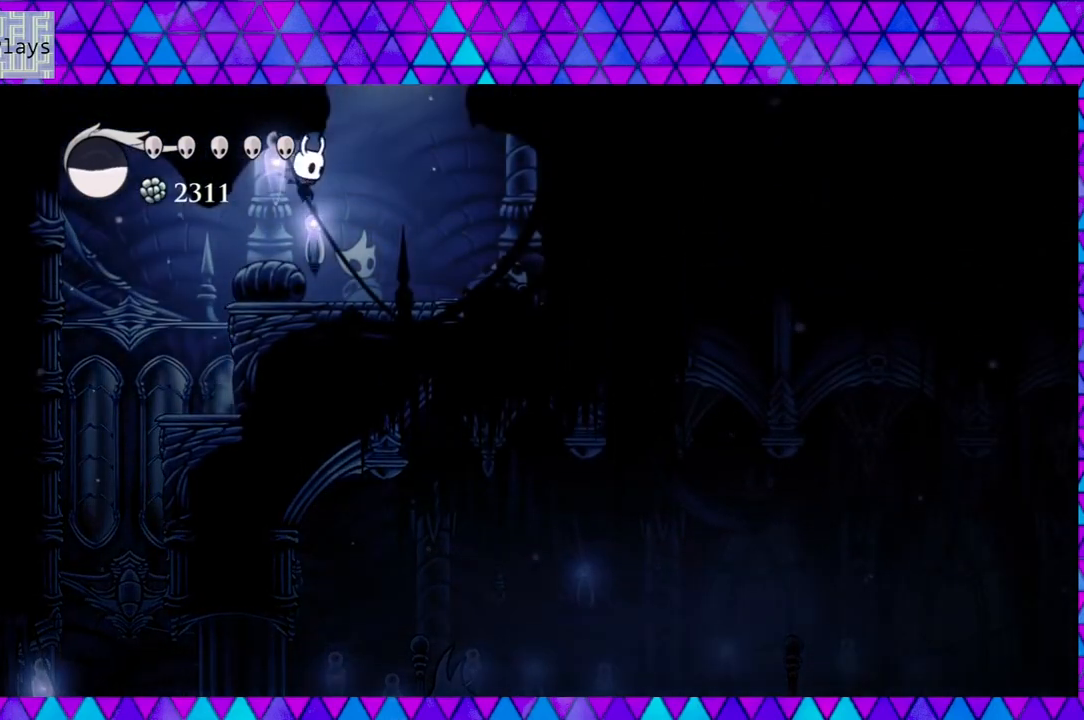
{"buttons": ["B"], "left_stick": "center", "right_stick": "center", "events": [[117, "B", "up"], [383, "DPAD_RIGHT", "up"], [417, "B", "down"]]}
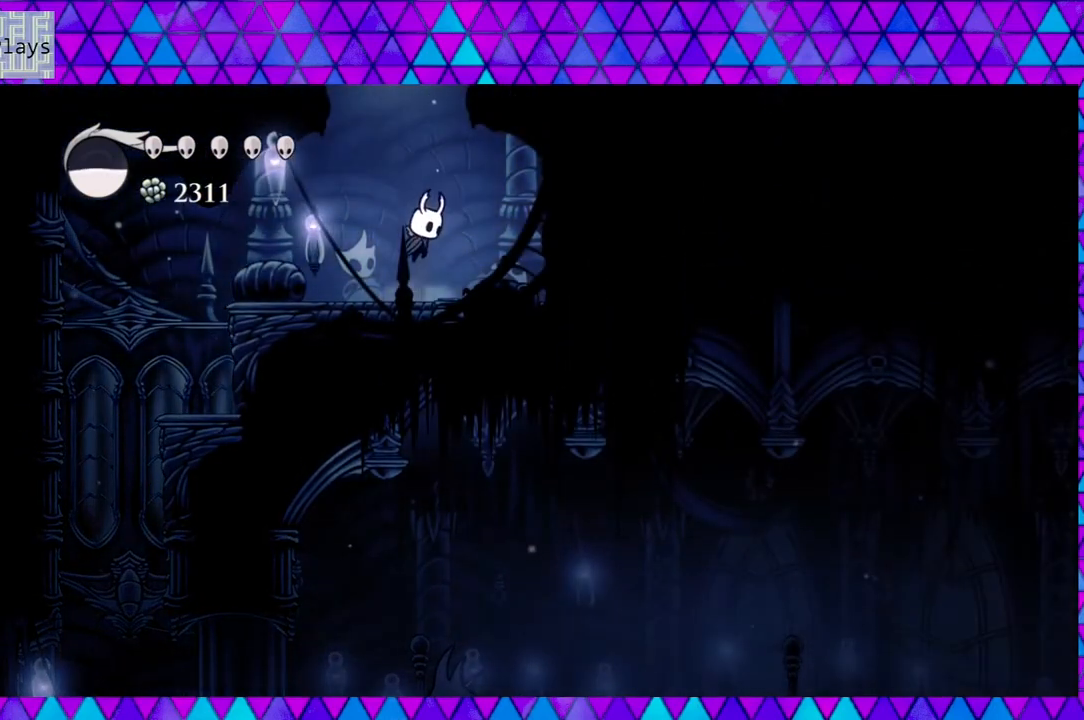
{"buttons": ["B"], "left_stick": "center", "right_stick": "center", "events": []}
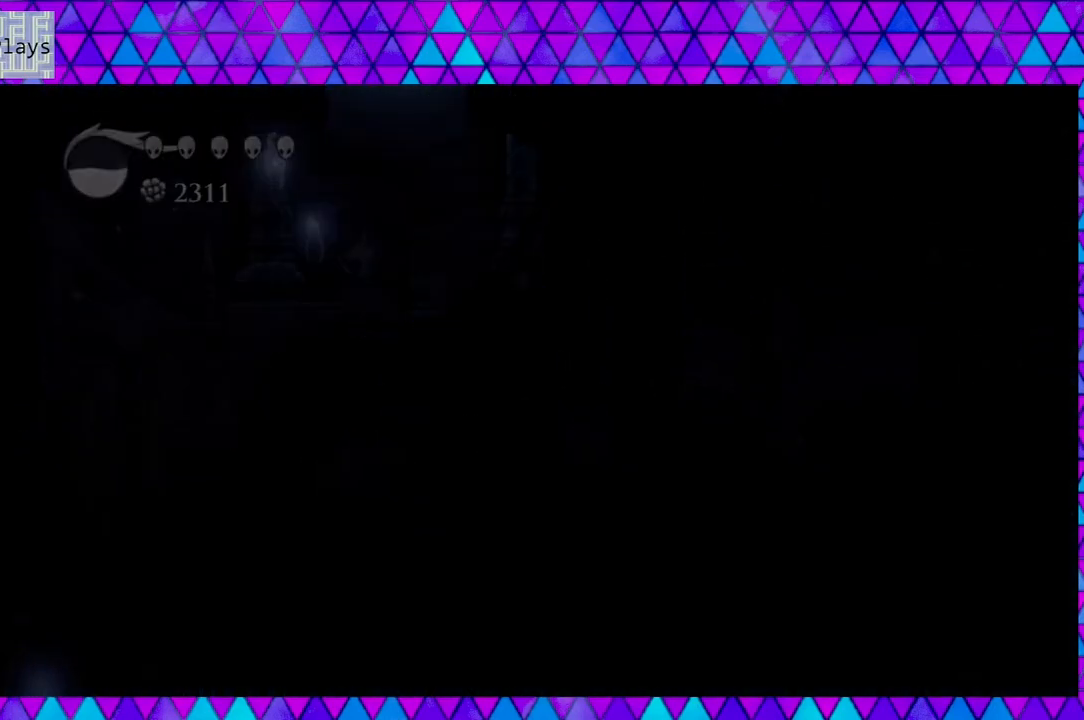
{"buttons": [], "left_stick": "center", "right_stick": "center", "events": [[183, "B", "up"]]}
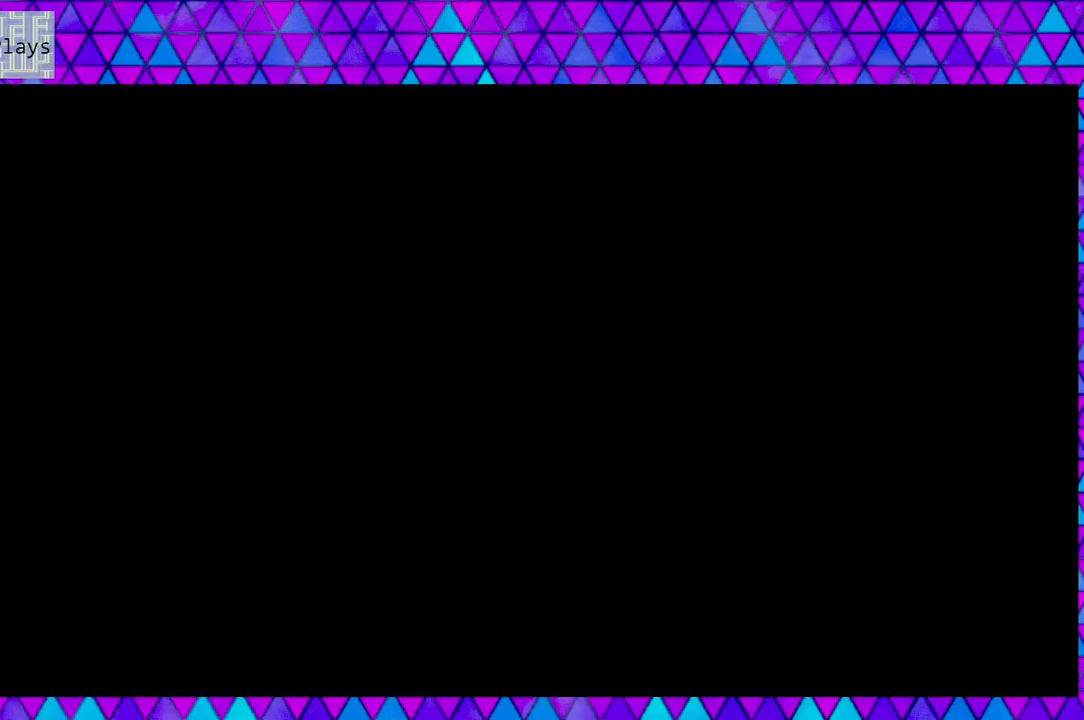
{"buttons": [], "left_stick": "center", "right_stick": "center", "events": []}
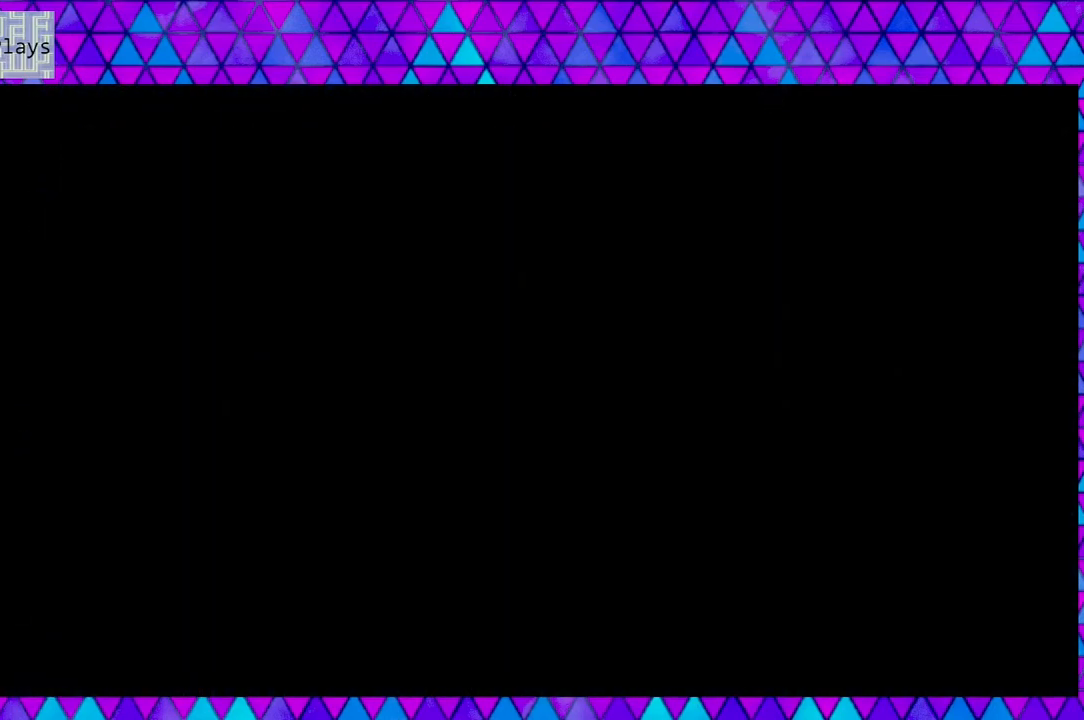
{"buttons": [], "left_stick": "center", "right_stick": "center", "events": []}
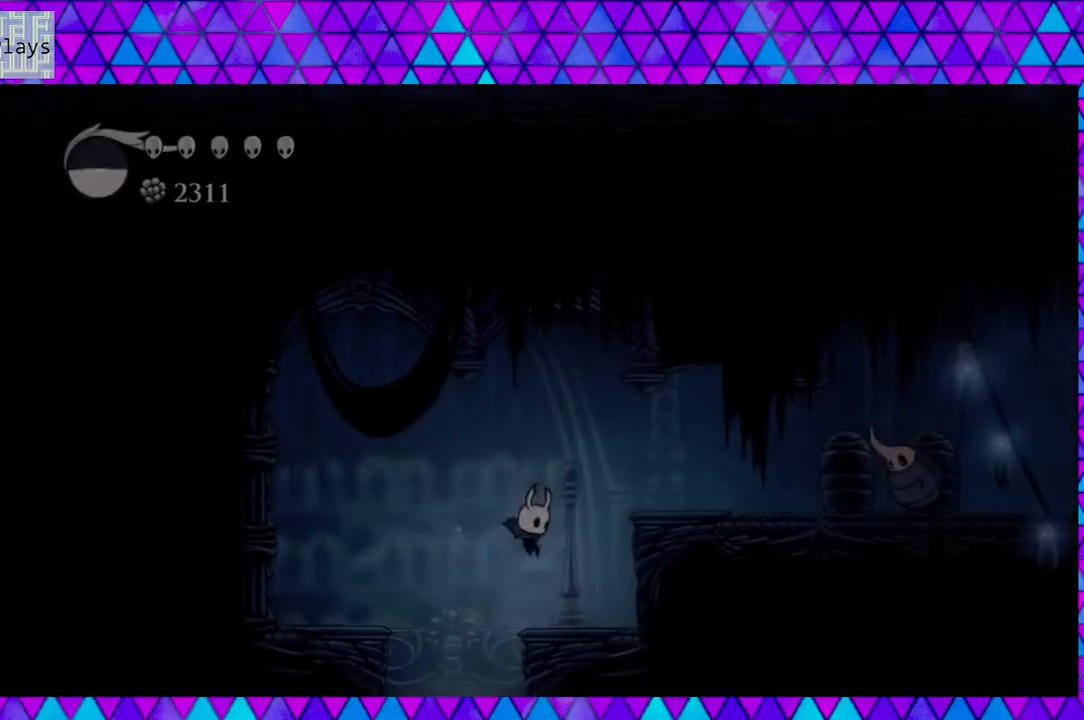
{"buttons": [], "left_stick": "center", "right_stick": "center", "events": []}
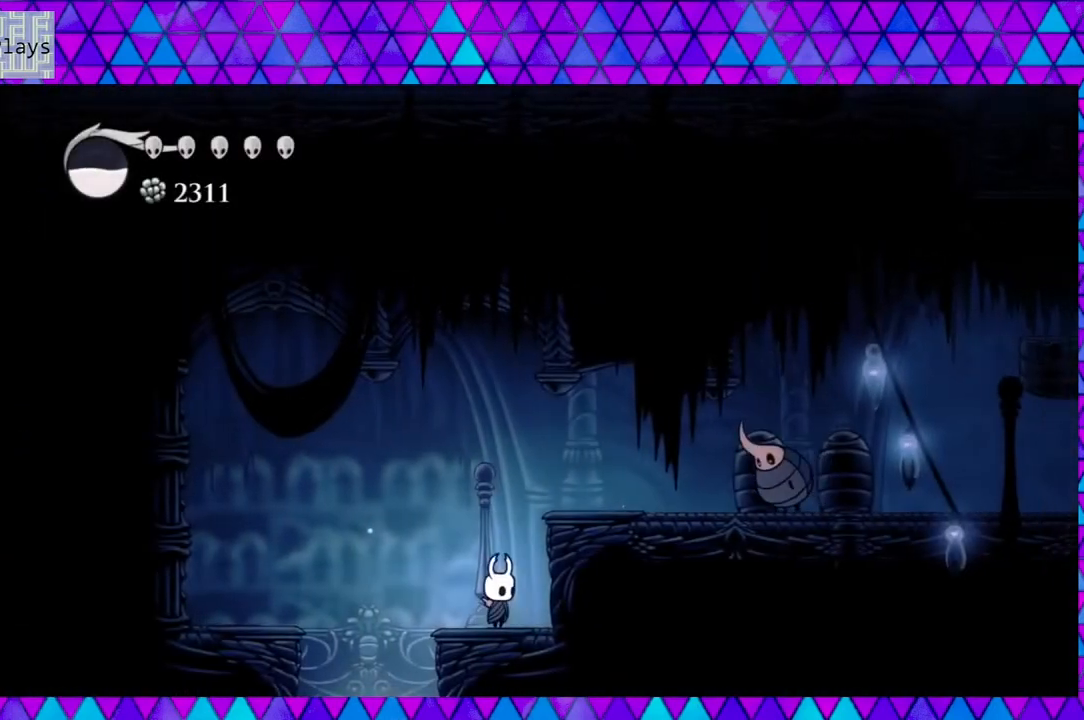
{"buttons": ["DPAD_RIGHT"], "left_stick": "center", "right_stick": "center", "events": [[200, "B", "down"], [250, "DPAD_RIGHT", "down"], [433, "B", "up"]]}
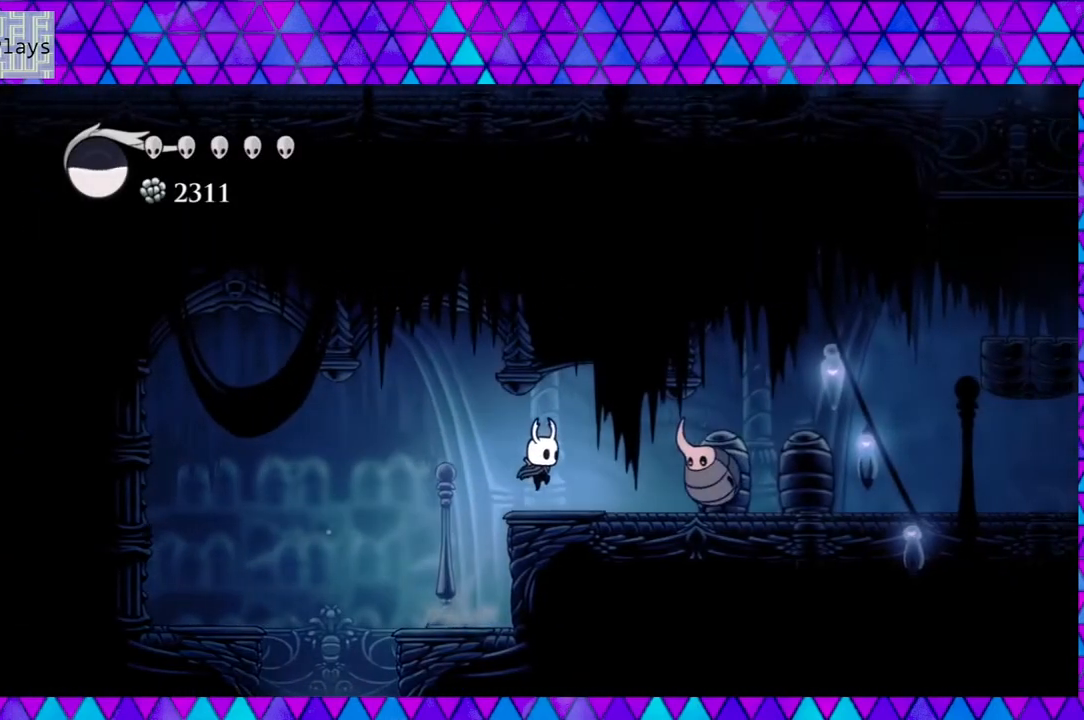
{"buttons": [], "left_stick": "center", "right_stick": "center", "events": [[200, "Y", "down"], [283, "DPAD_RIGHT", "up"], [400, "Y", "up"]]}
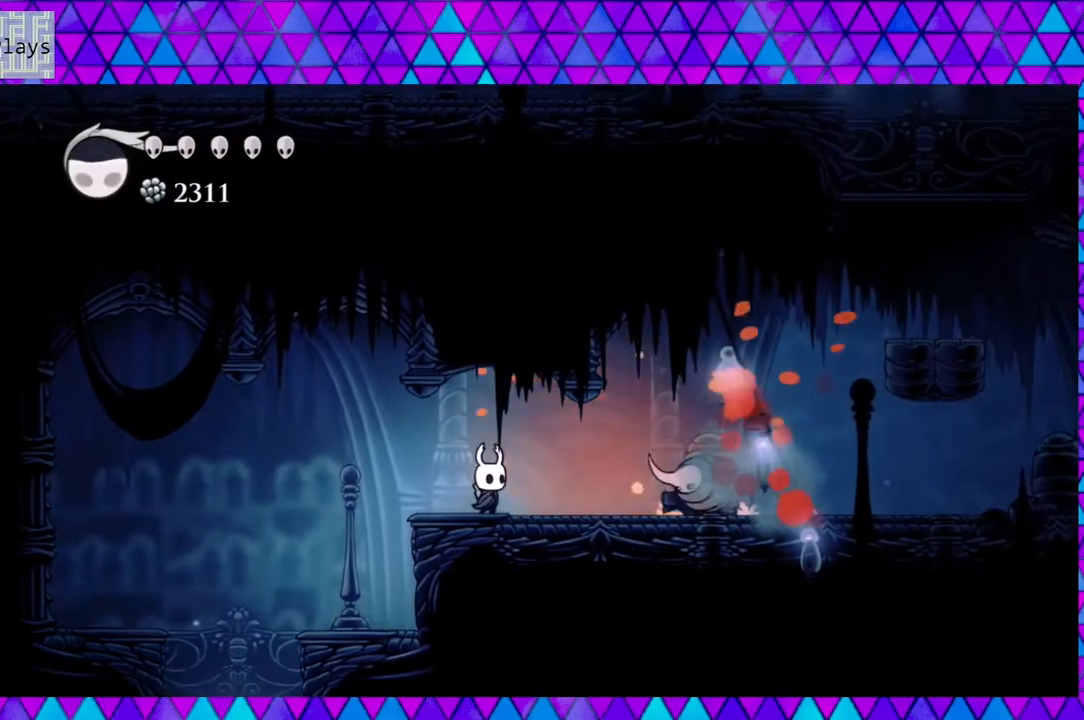
{"buttons": [], "left_stick": "center", "right_stick": "center", "events": [[200, "Y", "down"], [400, "Y", "up"]]}
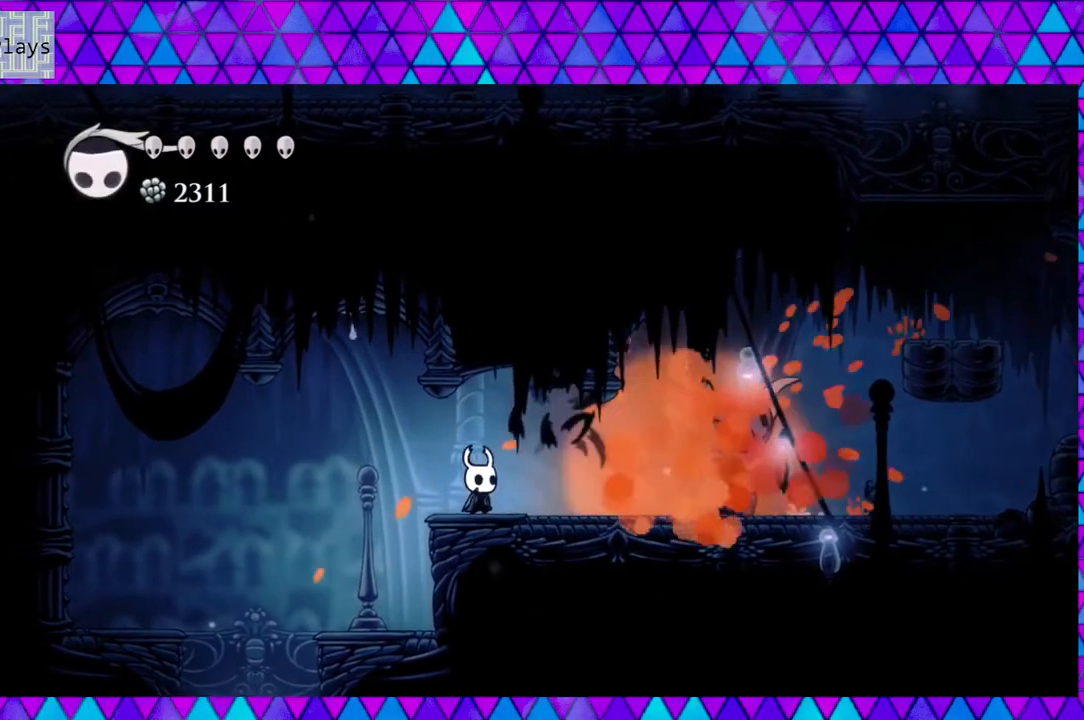
{"buttons": ["DPAD_RIGHT"], "left_stick": "center", "right_stick": "center", "events": [[183, "DPAD_RIGHT", "down"]]}
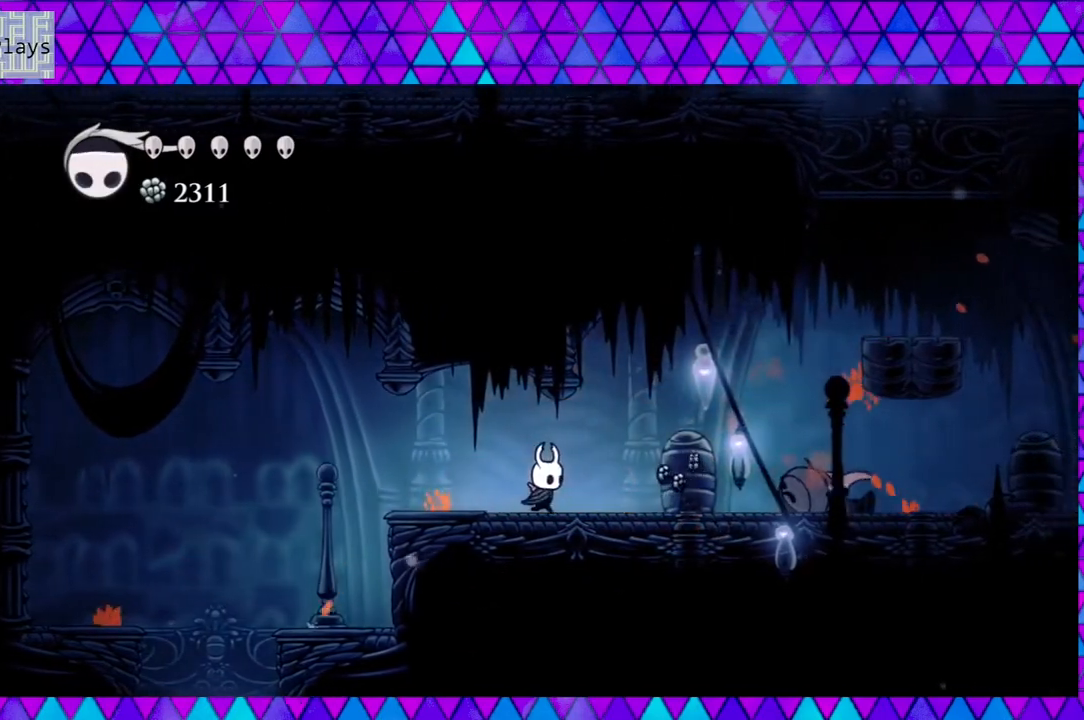
{"buttons": ["DPAD_RIGHT"], "left_stick": "center", "right_stick": "center", "events": [[117, "R2", "down"], [383, "R2", "up"]]}
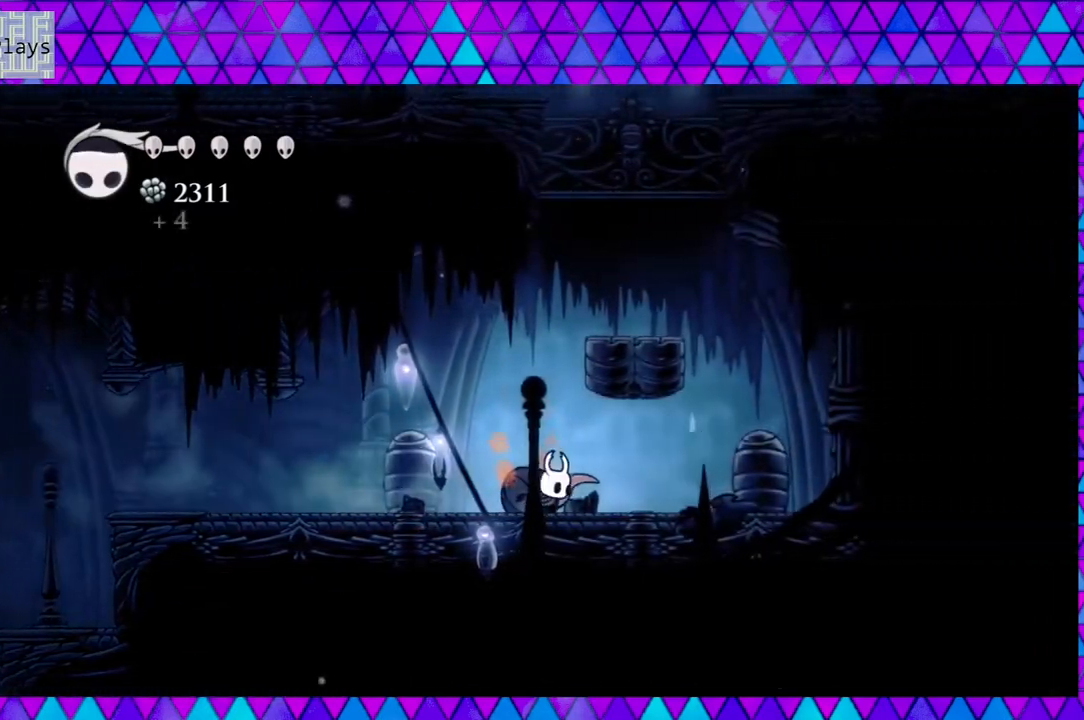
{"buttons": ["B", "DPAD_RIGHT"], "left_stick": "center", "right_stick": "center", "events": [[67, "DPAD_RIGHT", "up"], [217, "DPAD_LEFT", "down"], [250, "B", "down"], [317, "DPAD_LEFT", "up"], [467, "DPAD_RIGHT", "down"]]}
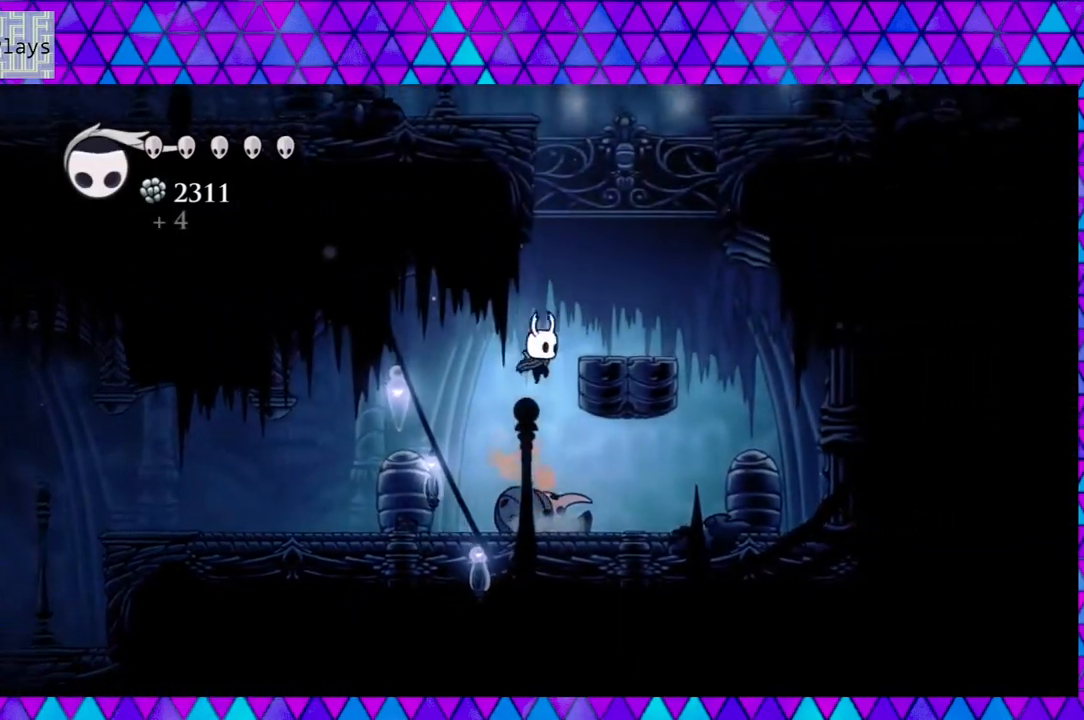
{"buttons": [], "left_stick": "center", "right_stick": "center", "events": [[283, "B", "up"], [383, "DPAD_RIGHT", "up"]]}